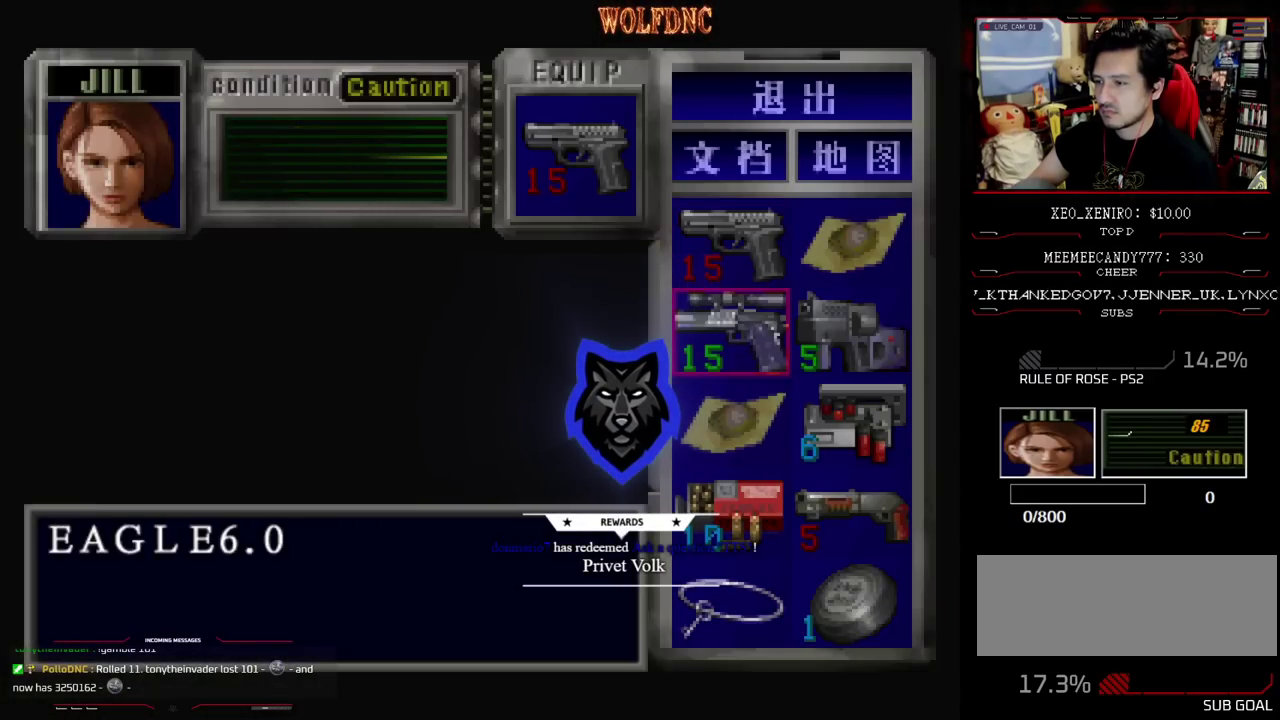
Gameplay with a controller (PlayStation layout); each line is a JSON object with the inputs held at the frame after it. "events" lists button and stick changes between this image and that frame as [ms after this image, input, new state], when the widget could be followed in between. Not read: L3 R3.
{"buttons": [], "events": [[83, "DPAD_DOWN", "up"], [133, "DPAD_DOWN", "down"], [233, "DPAD_RIGHT", "down"], [283, "DPAD_DOWN", "up"], [367, "DPAD_RIGHT", "up"]]}
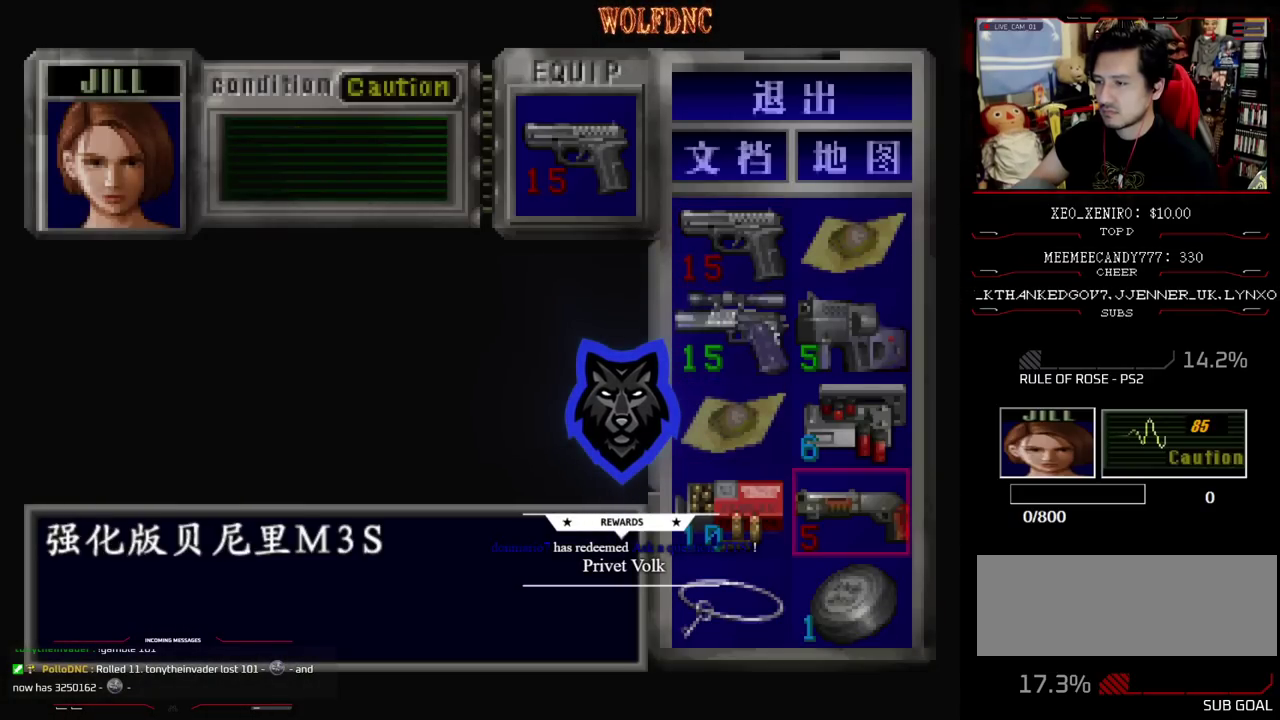
{"buttons": [], "events": []}
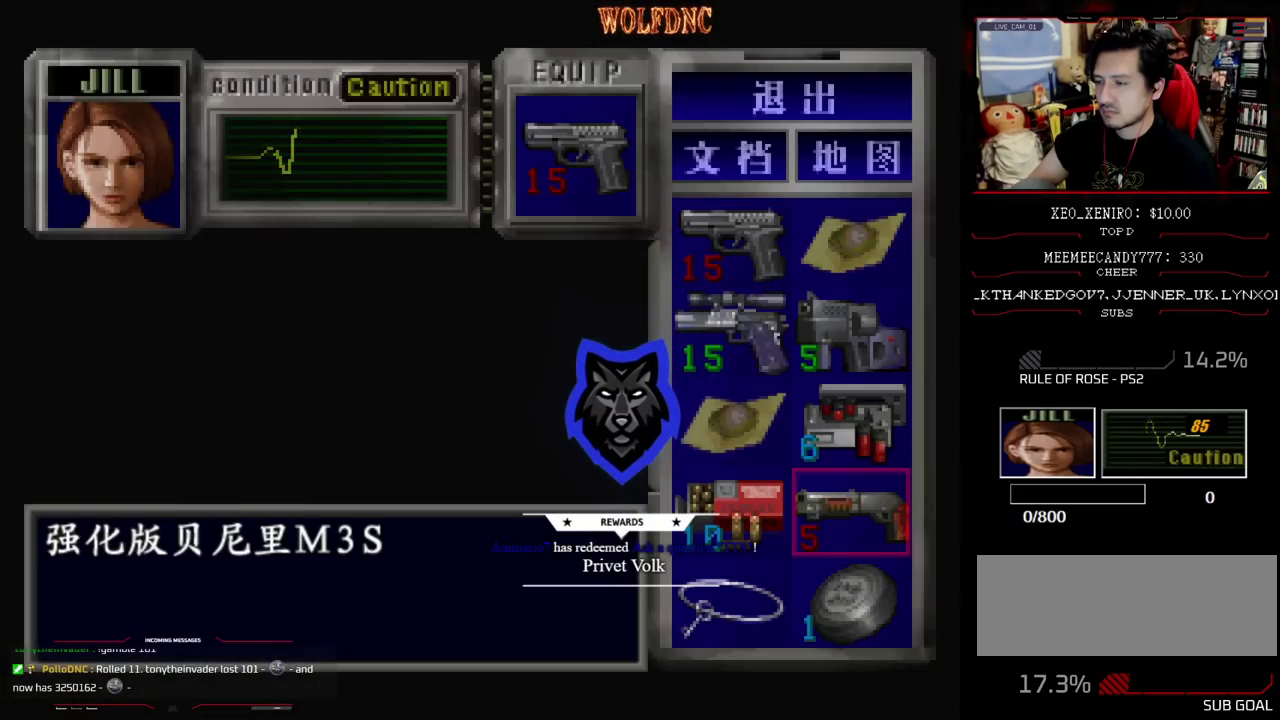
{"buttons": [], "events": []}
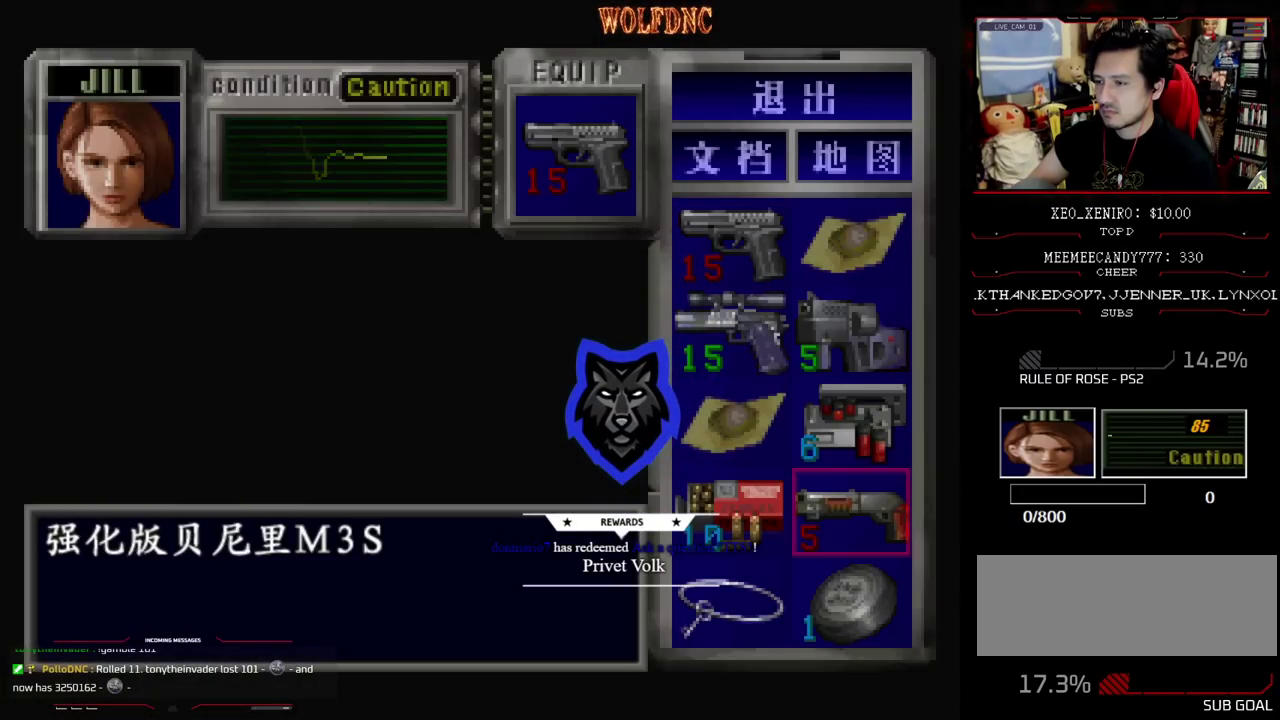
{"buttons": ["DPAD_UP"], "events": [[317, "DPAD_UP", "down"], [367, "DPAD_UP", "up"], [467, "DPAD_UP", "down"]]}
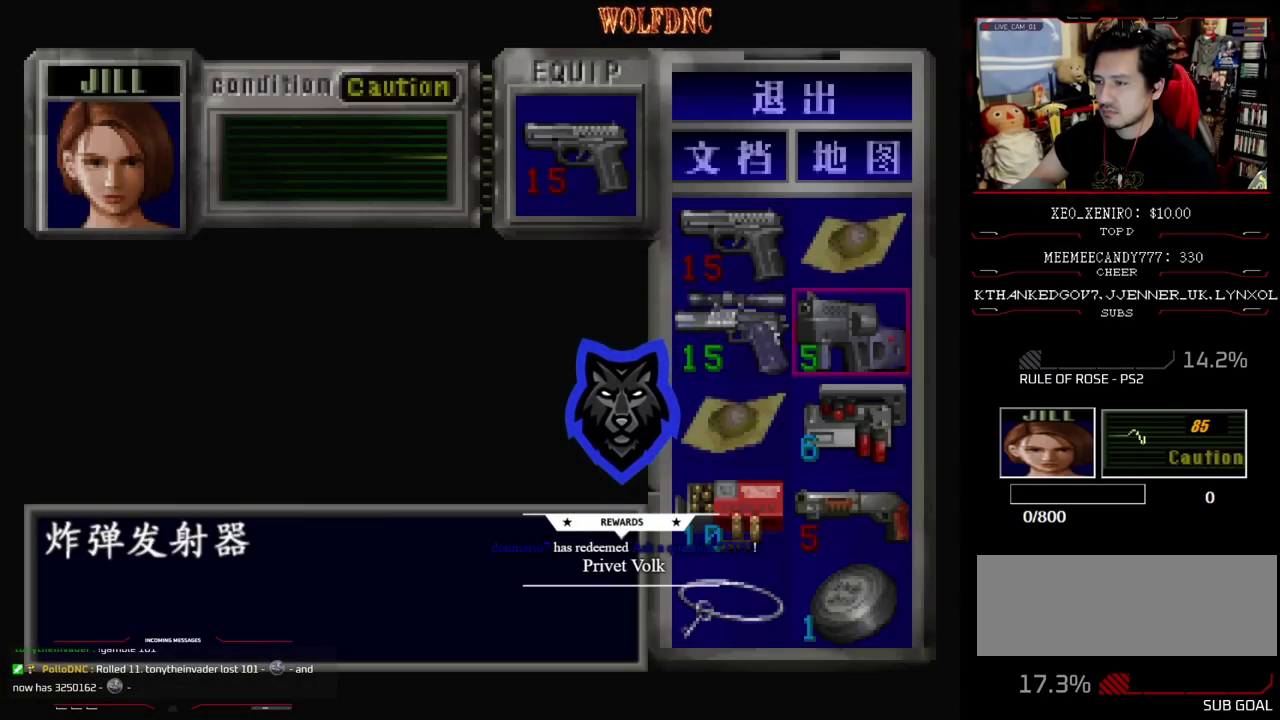
{"buttons": [], "events": [[50, "CROSS", "down"], [50, "DPAD_UP", "up"], [150, "CROSS", "up"], [250, "CROSS", "down"], [333, "CROSS", "up"], [383, "CIRCLE", "down"], [483, "CIRCLE", "up"]]}
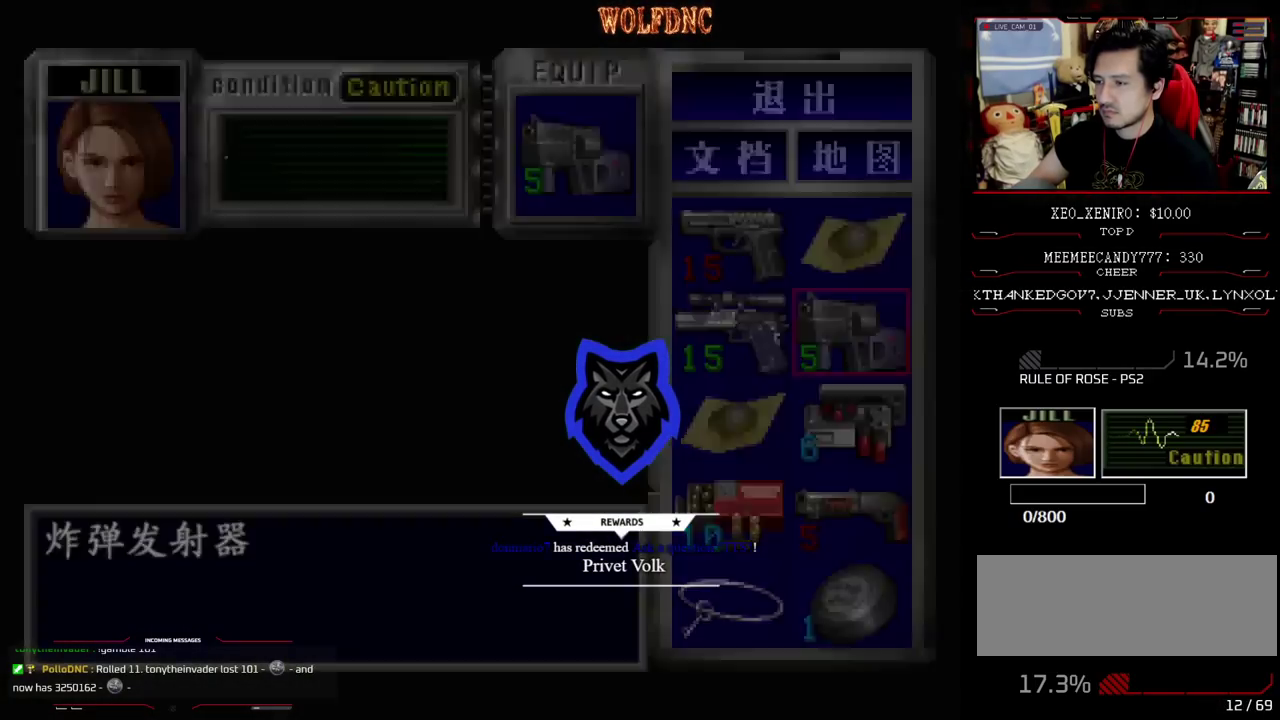
{"buttons": ["R1", "DPAD_DOWN", "DPAD_RIGHT"], "events": [[33, "DPAD_LEFT", "down"], [117, "DPAD_UP", "down"], [167, "SQUARE", "down"], [350, "DPAD_LEFT", "up"], [350, "DPAD_RIGHT", "down"], [350, "DPAD_UP", "up"], [400, "R1", "down"], [450, "DPAD_DOWN", "down"], [500, "SQUARE", "up"]]}
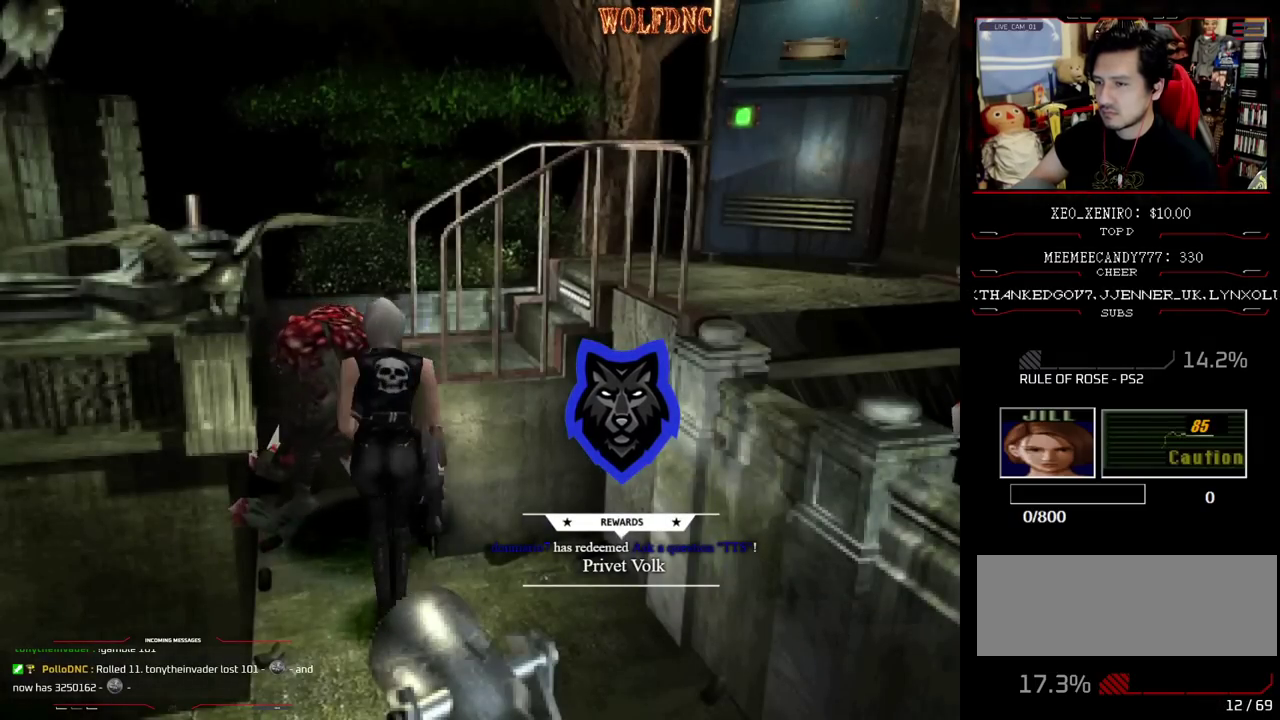
{"buttons": ["R1", "DPAD_DOWN"], "events": [[83, "CROSS", "down"], [133, "DPAD_RIGHT", "up"], [417, "CROSS", "up"]]}
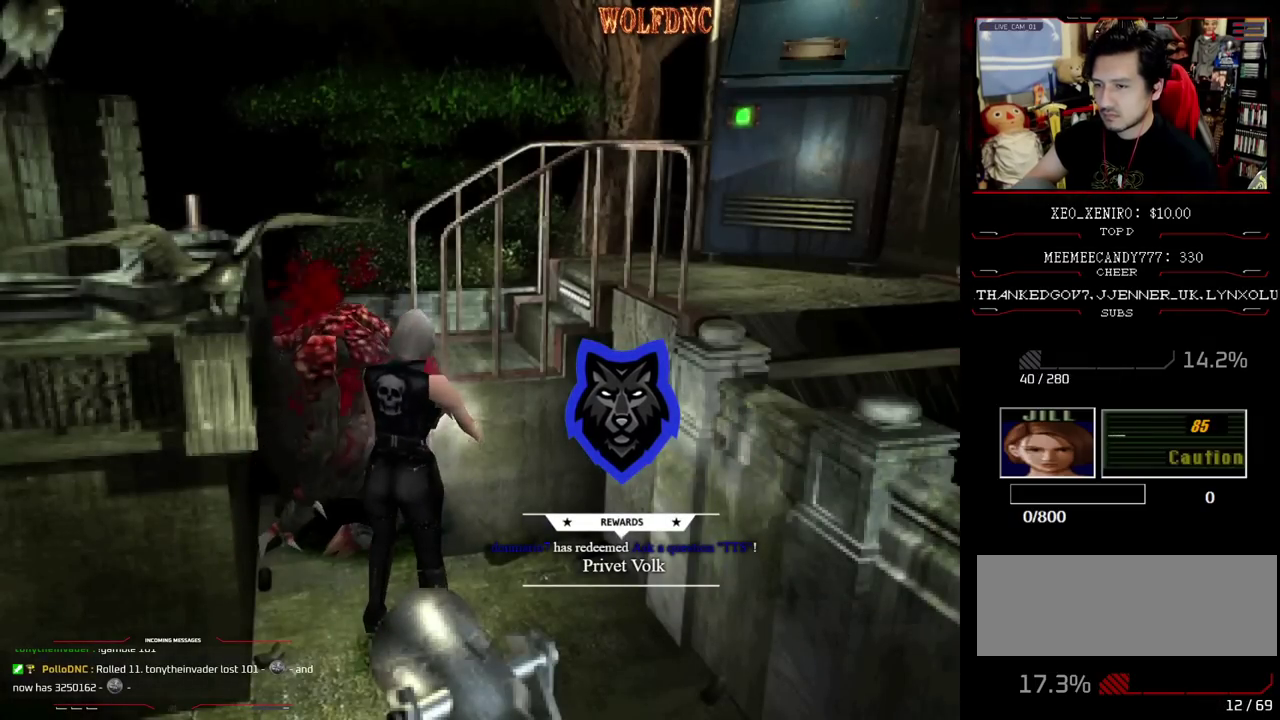
{"buttons": ["SQUARE", "DPAD_UP", "DPAD_LEFT"], "events": [[67, "R1", "up"], [100, "DPAD_DOWN", "up"], [250, "DPAD_UP", "down"], [333, "SQUARE", "down"], [383, "DPAD_LEFT", "down"]]}
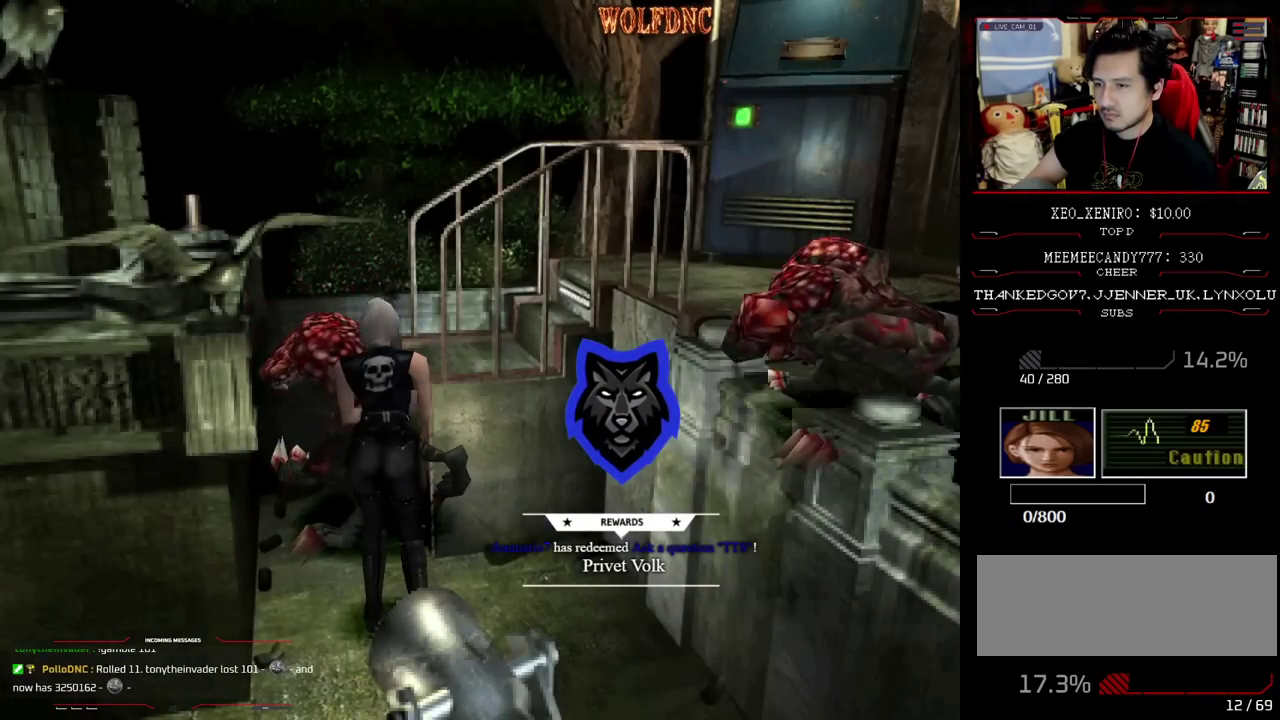
{"buttons": [], "events": [[167, "CIRCLE", "down"], [217, "DPAD_LEFT", "up"], [267, "CIRCLE", "up"], [317, "CIRCLE", "down"], [350, "SQUARE", "up"], [450, "CIRCLE", "up"], [450, "DPAD_UP", "up"]]}
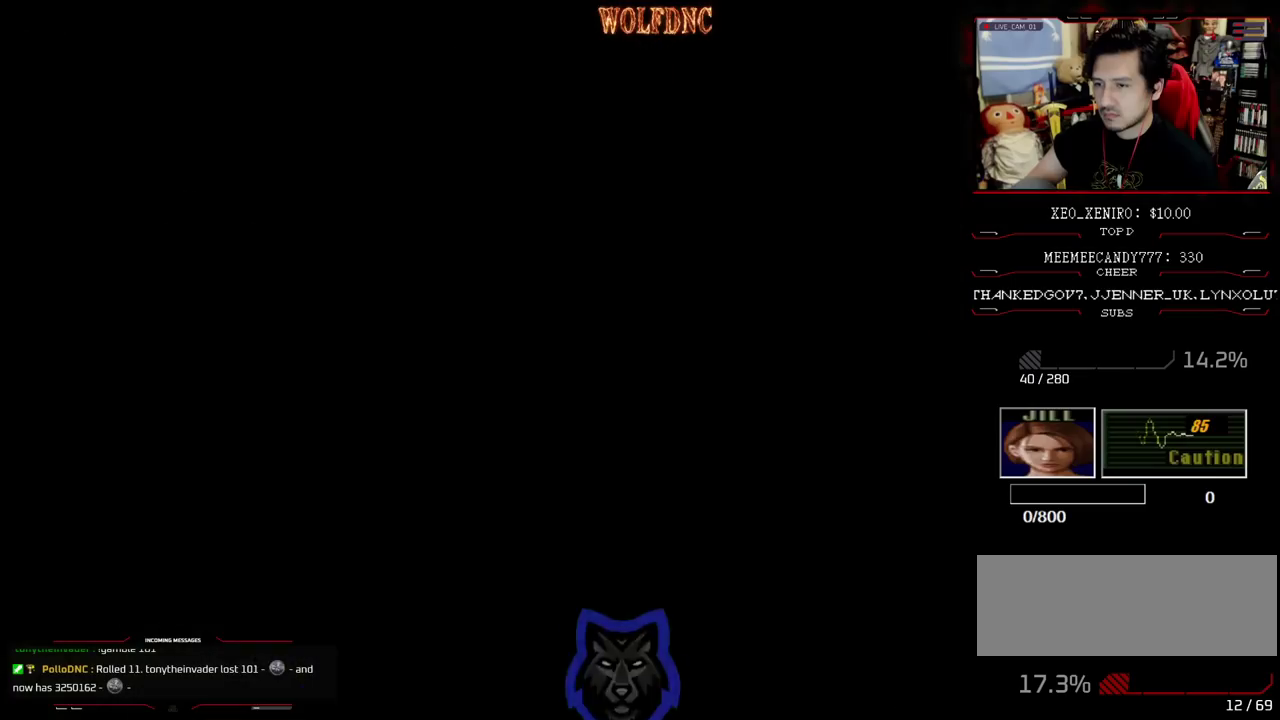
{"buttons": ["CROSS"], "events": [[467, "CROSS", "down"]]}
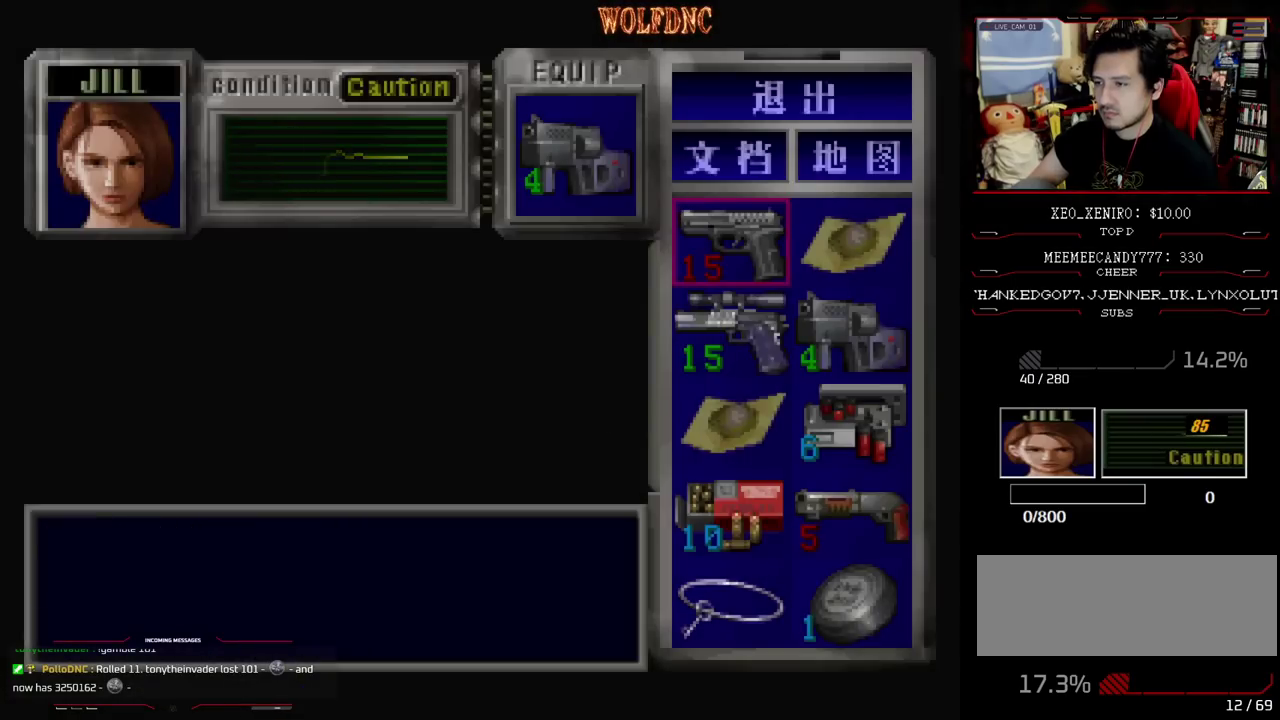
{"buttons": ["DPAD_DOWN"], "events": [[50, "CROSS", "up"], [150, "CROSS", "down"], [250, "CROSS", "up"], [300, "CIRCLE", "down"], [383, "CIRCLE", "up"], [483, "DPAD_DOWN", "down"]]}
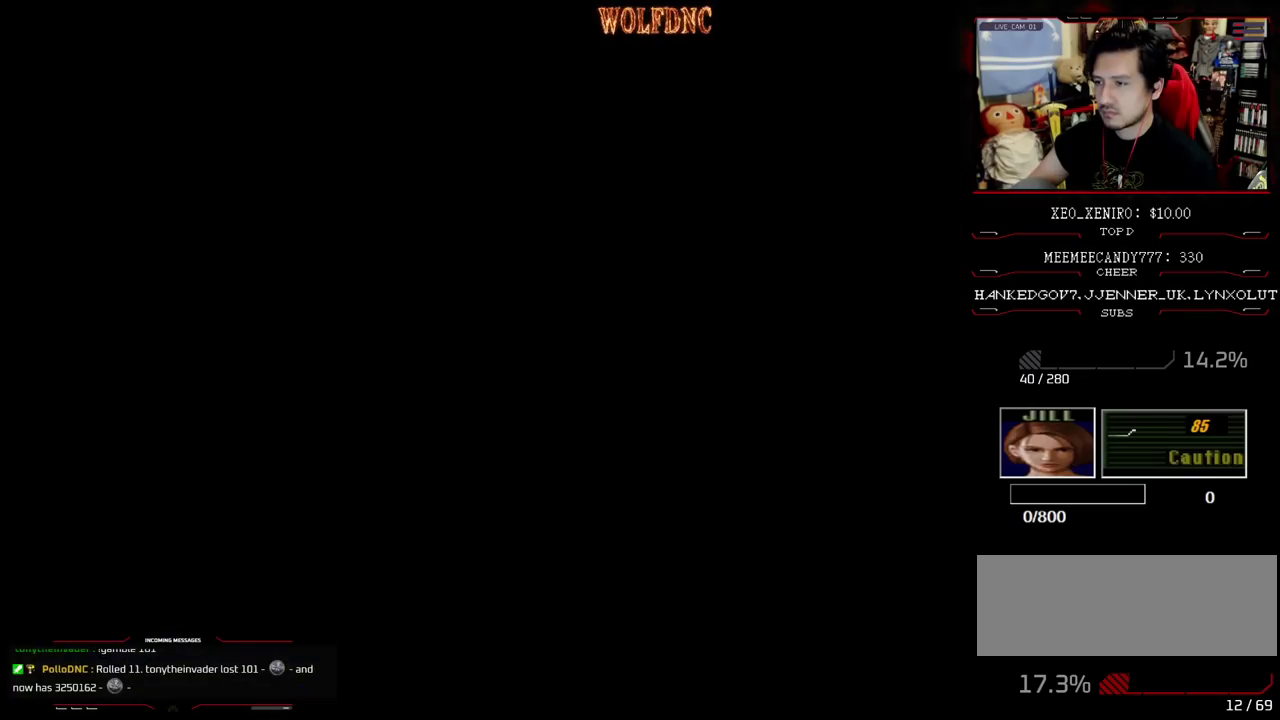
{"buttons": ["DPAD_LEFT"], "events": [[83, "SQUARE", "down"], [167, "DPAD_DOWN", "up"], [167, "SQUARE", "up"], [300, "DPAD_LEFT", "down"]]}
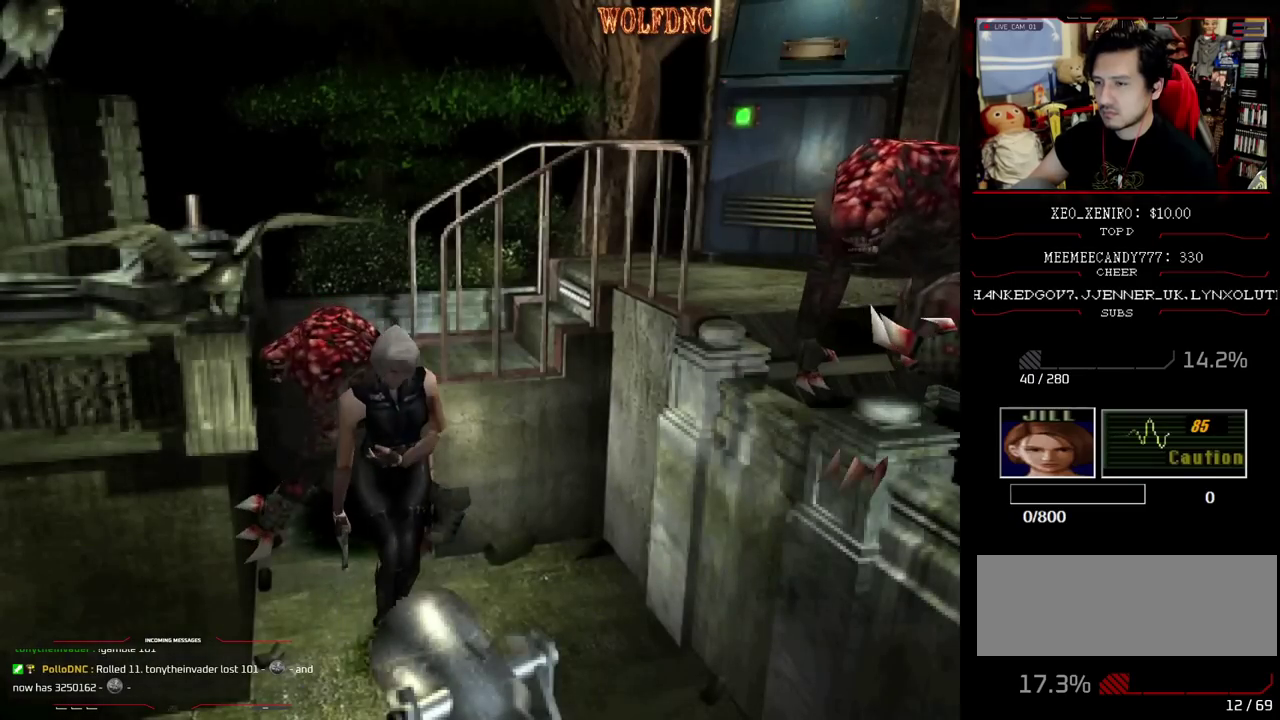
{"buttons": ["SQUARE", "DPAD_LEFT"], "events": [[50, "DPAD_UP", "down"], [50, "SQUARE", "down"], [467, "DPAD_UP", "up"]]}
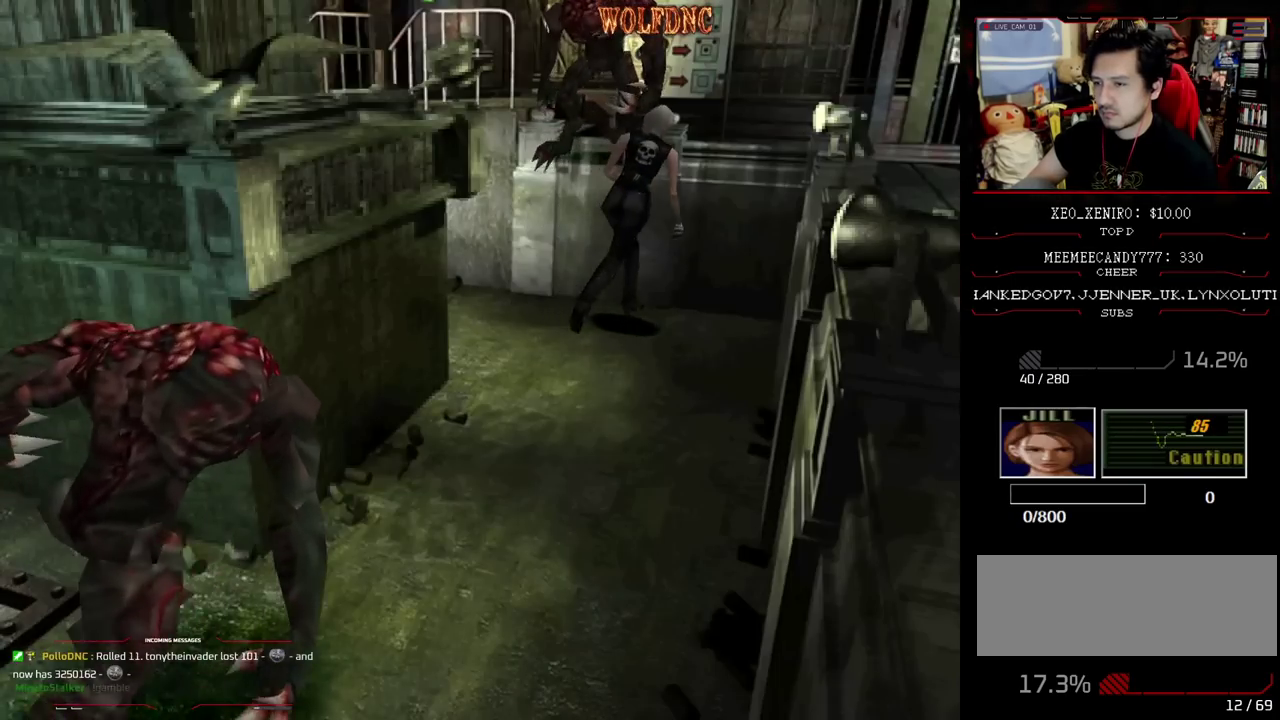
{"buttons": ["DPAD_RIGHT"], "events": [[17, "DPAD_LEFT", "up"], [17, "SQUARE", "up"], [100, "DPAD_DOWN", "down"], [150, "SQUARE", "down"], [300, "DPAD_DOWN", "up"], [300, "SQUARE", "up"], [383, "DPAD_RIGHT", "down"]]}
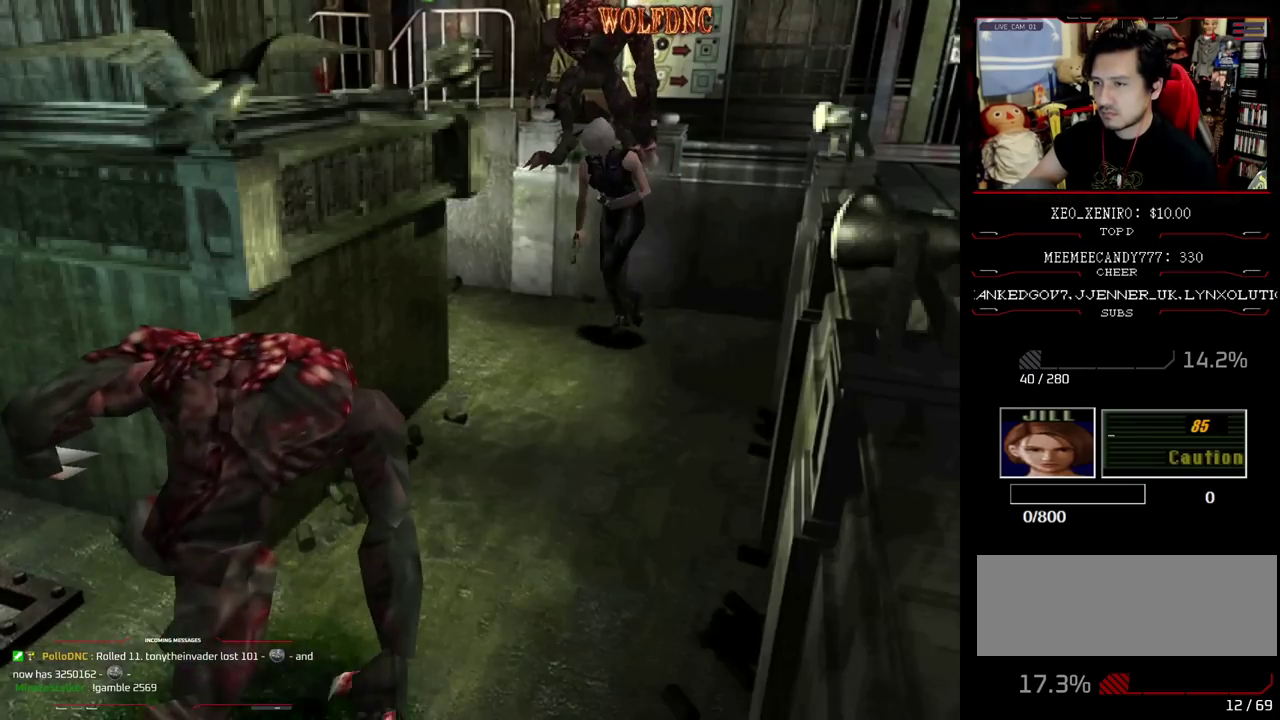
{"buttons": ["SQUARE", "DPAD_UP"], "events": [[33, "DPAD_UP", "down"], [33, "SQUARE", "down"], [150, "DPAD_RIGHT", "up"]]}
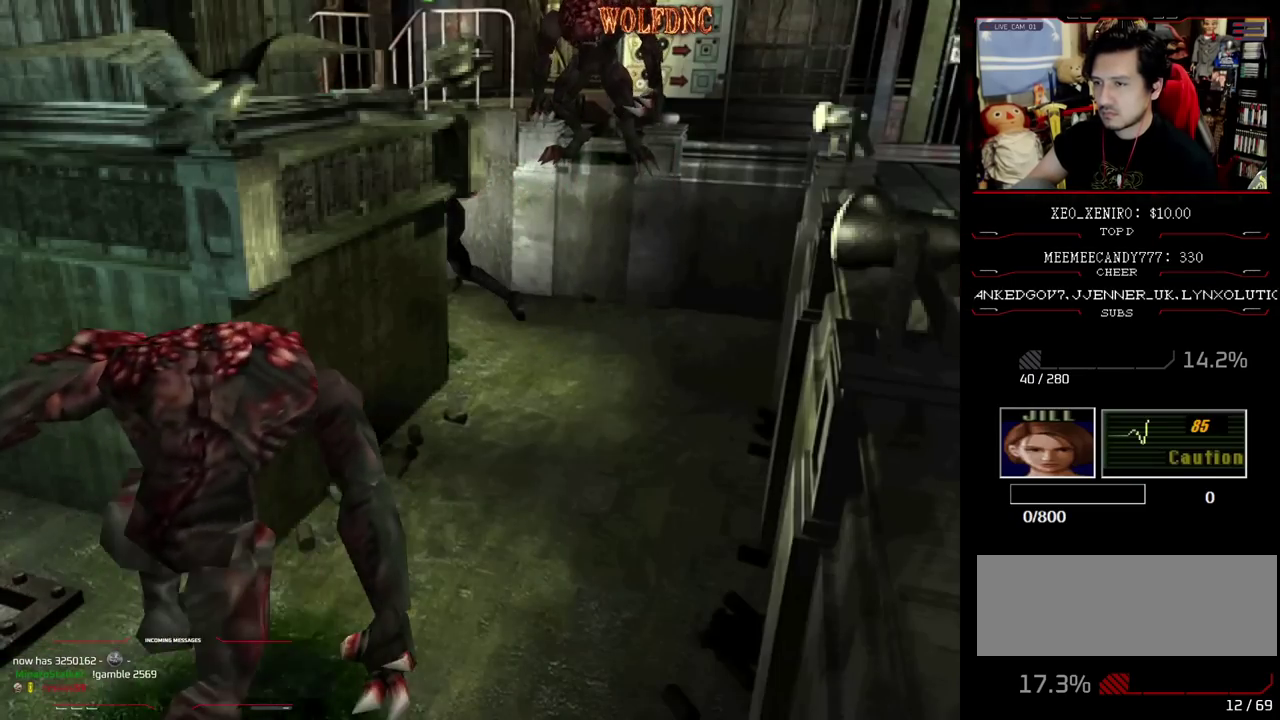
{"buttons": ["CROSS", "SQUARE", "DPAD_UP", "DPAD_RIGHT"], "events": [[133, "DPAD_RIGHT", "down"], [283, "CROSS", "down"], [417, "CROSS", "up"], [467, "CROSS", "down"]]}
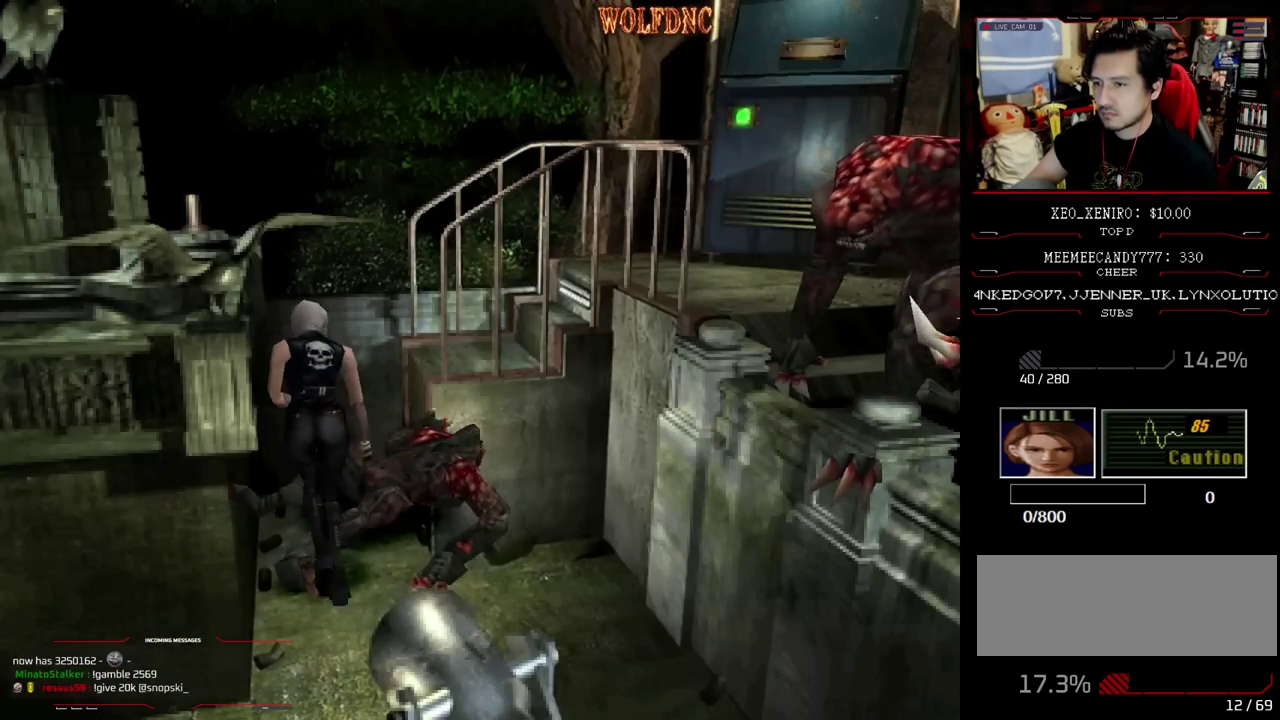
{"buttons": ["CROSS", "SQUARE", "DPAD_UP"], "events": [[67, "DPAD_RIGHT", "up"], [100, "CROSS", "up"], [150, "CROSS", "down"]]}
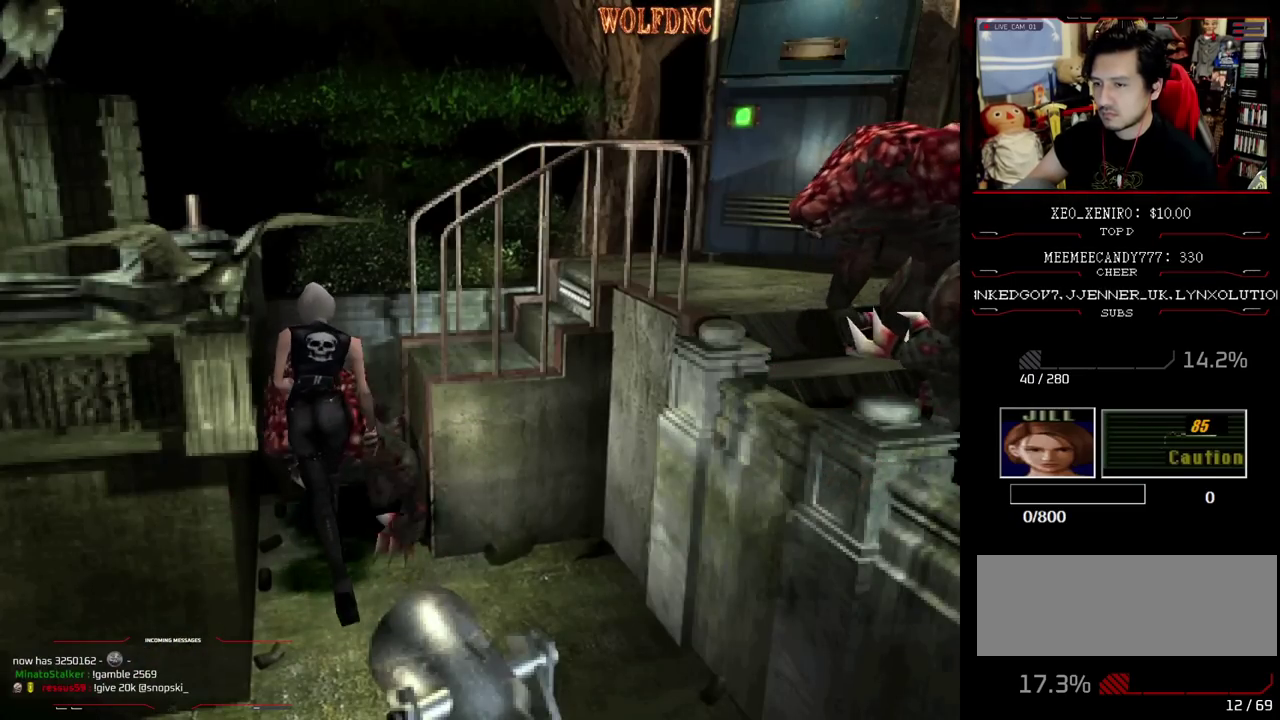
{"buttons": ["CROSS", "SQUARE", "DPAD_UP"], "events": [[350, "CROSS", "up"], [400, "CROSS", "down"], [450, "DPAD_RIGHT", "down"], [500, "DPAD_RIGHT", "up"]]}
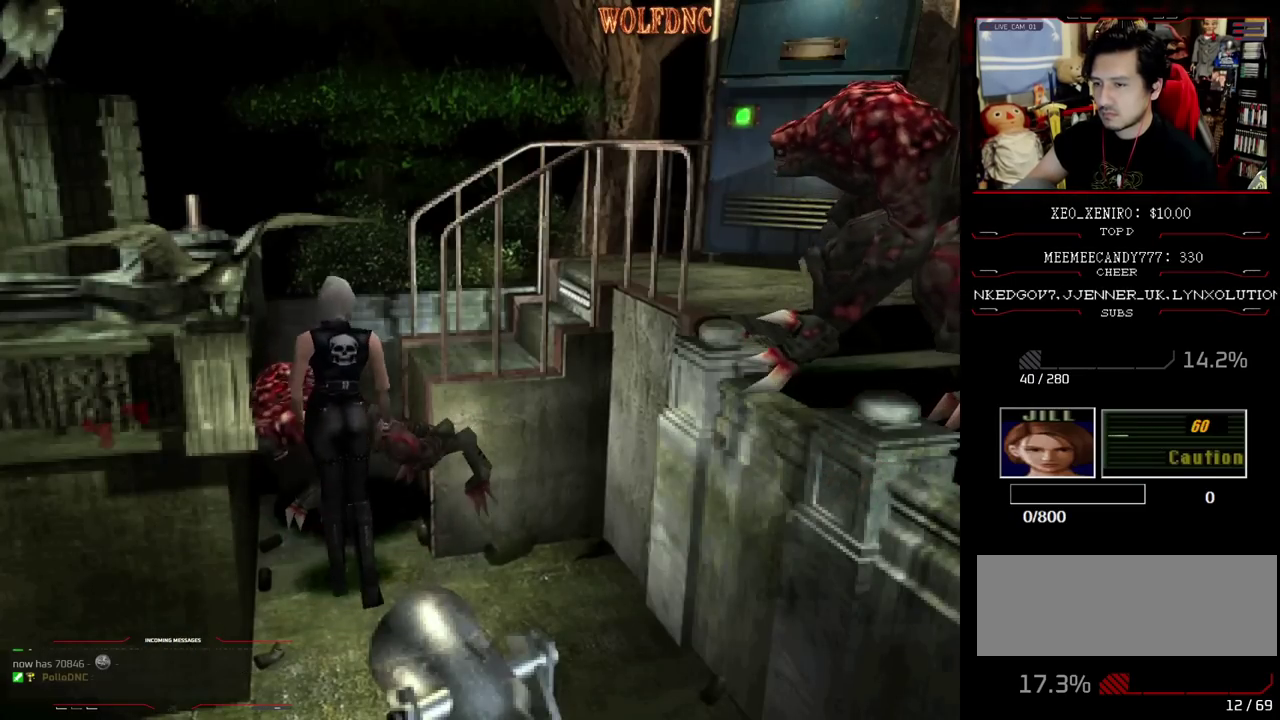
{"buttons": ["SQUARE", "DPAD_UP"], "events": [[83, "CROSS", "up"], [133, "CROSS", "down"], [317, "CROSS", "up"]]}
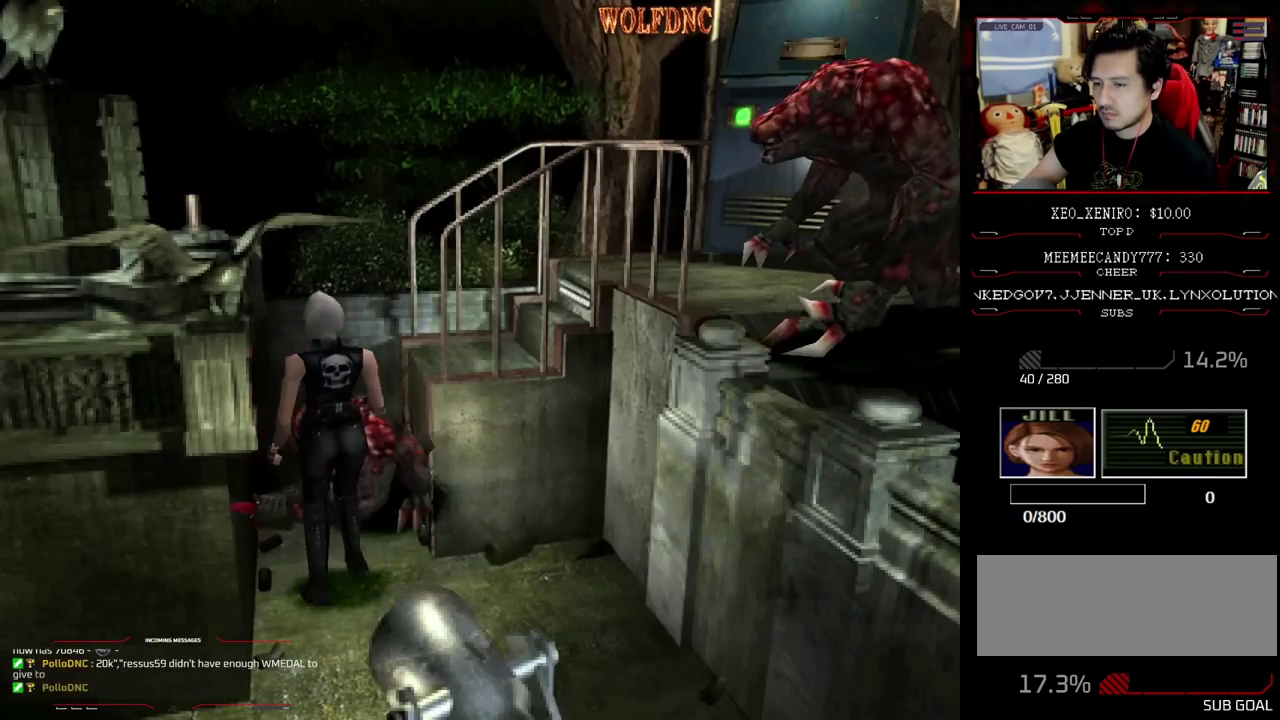
{"buttons": ["CROSS", "SQUARE", "DPAD_UP", "DPAD_RIGHT"], "events": [[67, "CROSS", "down"], [100, "DPAD_RIGHT", "down"], [200, "CROSS", "up"], [200, "DPAD_RIGHT", "up"], [250, "CROSS", "down"], [383, "CROSS", "up"], [383, "DPAD_RIGHT", "down"], [433, "CROSS", "down"]]}
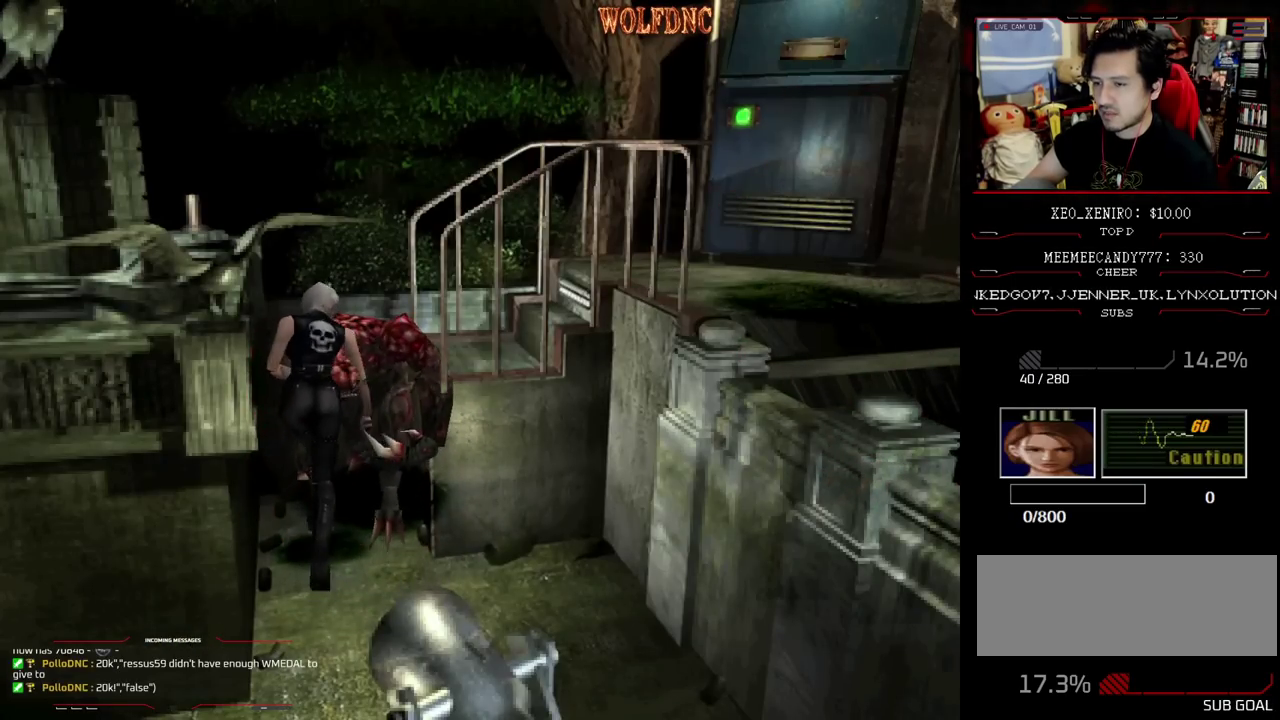
{"buttons": [], "events": [[33, "DPAD_RIGHT", "up"], [267, "CROSS", "up"], [350, "CIRCLE", "down"], [450, "DPAD_UP", "up"], [450, "SQUARE", "up"], [500, "CIRCLE", "up"]]}
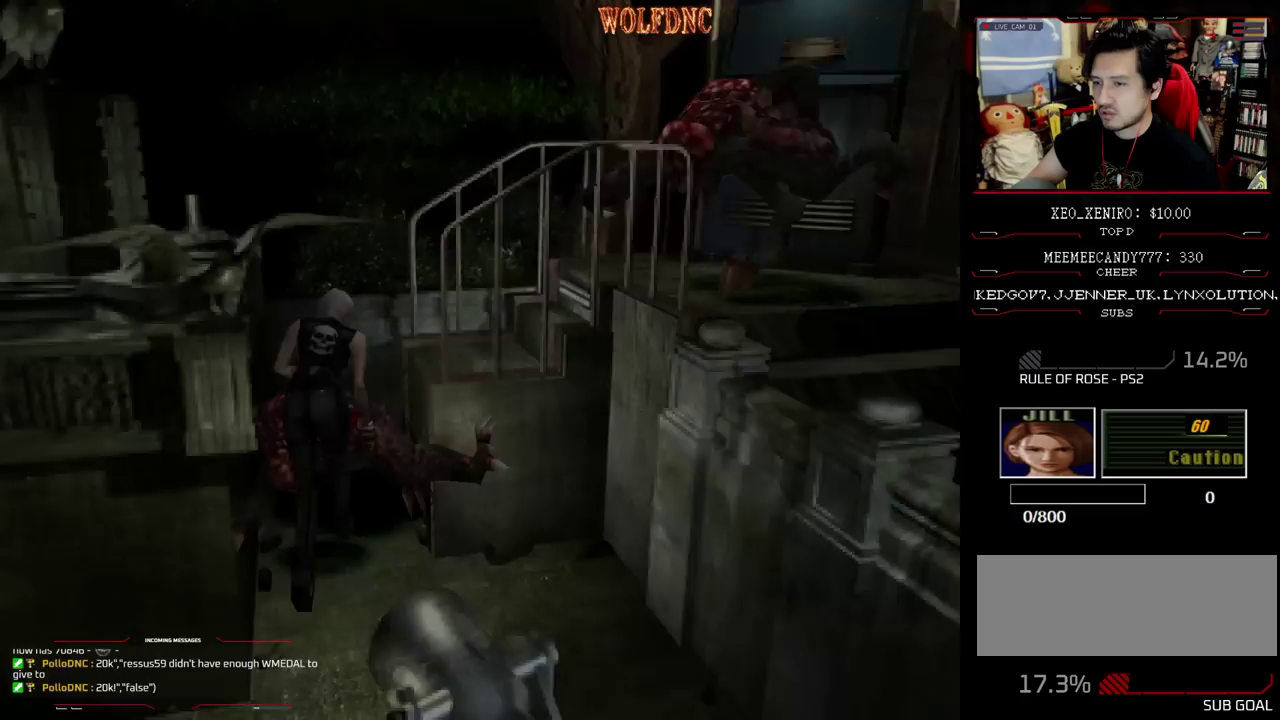
{"buttons": ["DPAD_DOWN"], "events": [[467, "DPAD_DOWN", "down"]]}
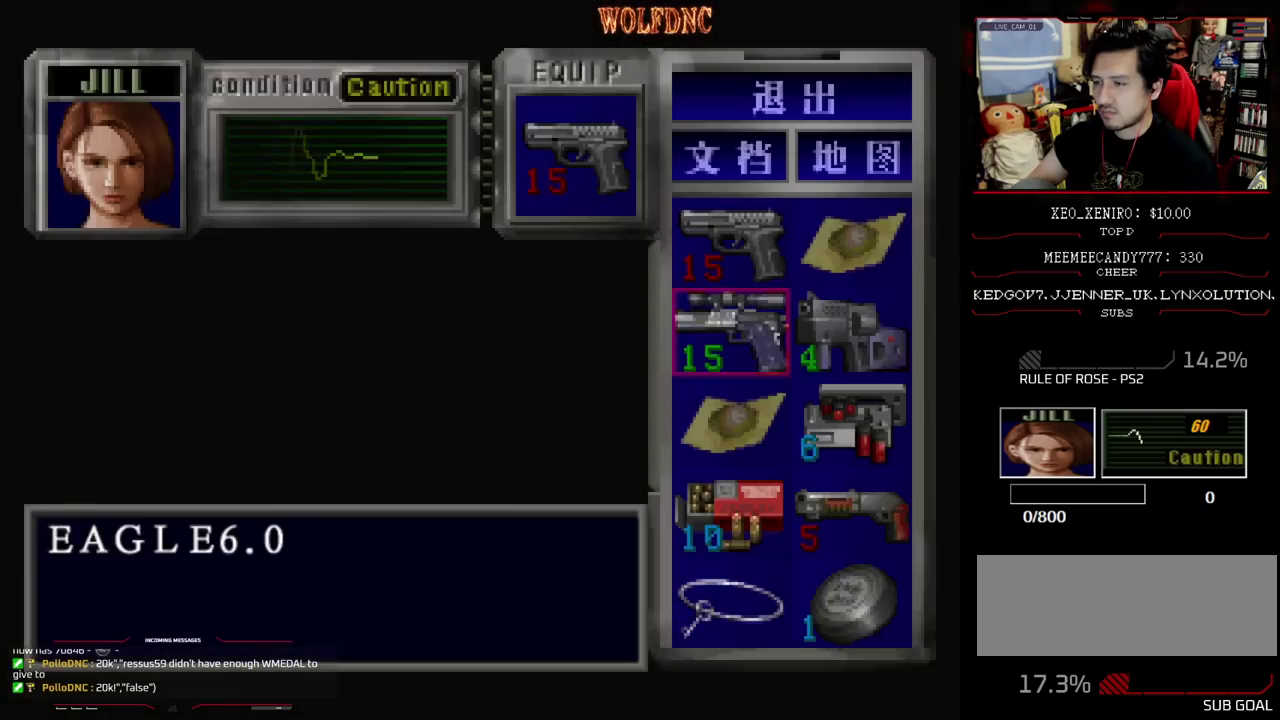
{"buttons": ["DPAD_UP"], "events": [[17, "DPAD_DOWN", "up"], [150, "DPAD_DOWN", "down"], [200, "DPAD_DOWN", "up"], [300, "DPAD_RIGHT", "down"], [383, "DPAD_RIGHT", "up"], [433, "DPAD_UP", "down"]]}
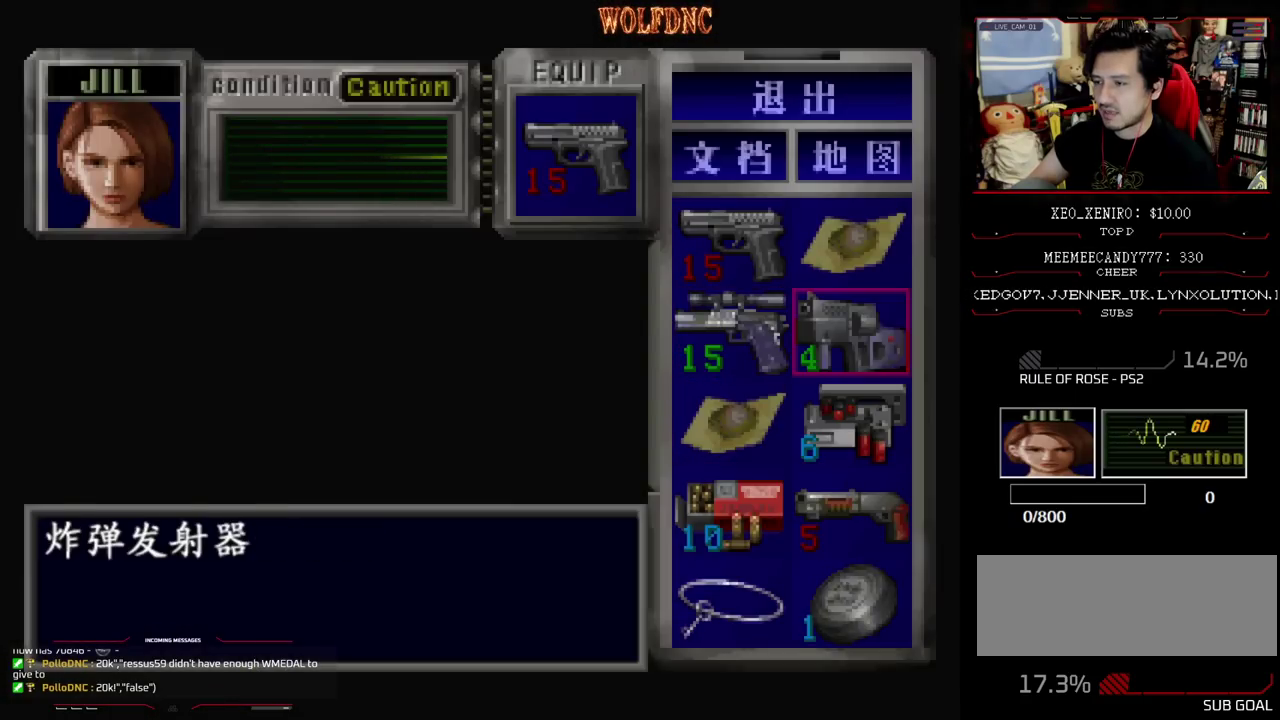
{"buttons": ["CROSS"], "events": [[33, "DPAD_UP", "up"], [267, "CROSS", "down"], [400, "CROSS", "up"], [450, "CROSS", "down"]]}
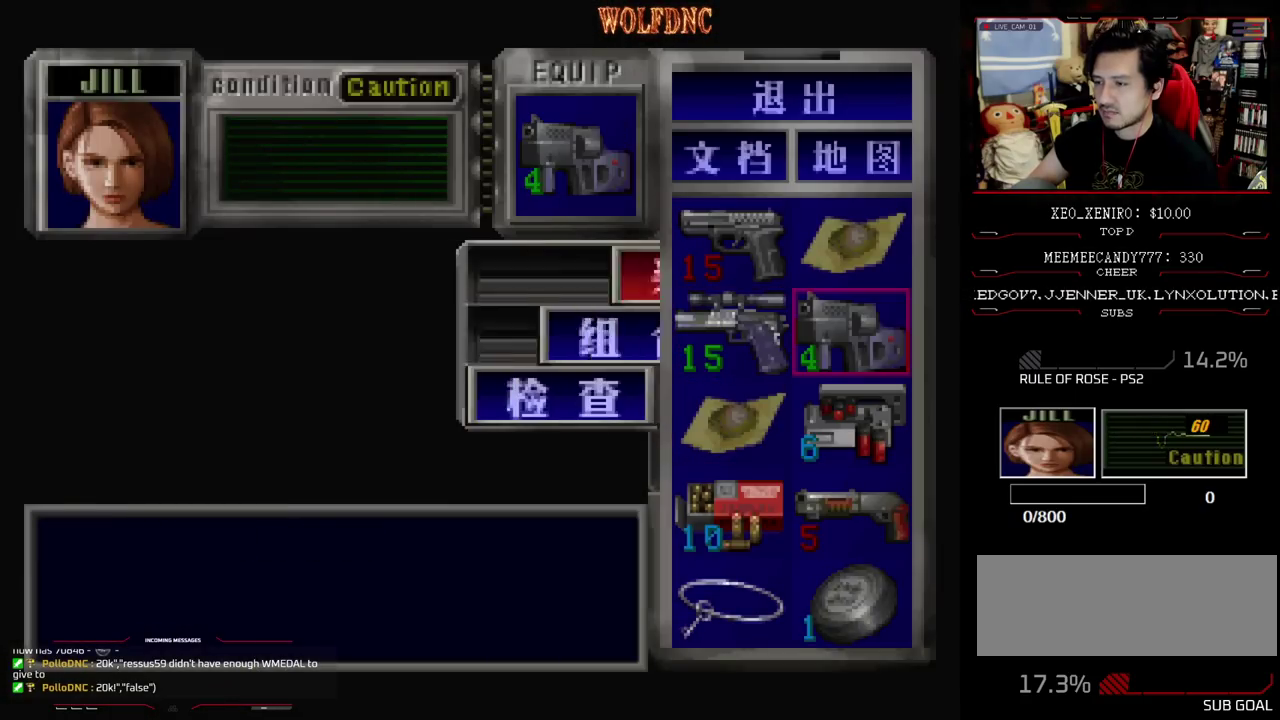
{"buttons": ["CROSS", "R1", "DPAD_DOWN"], "events": [[50, "CROSS", "up"], [133, "CIRCLE", "down"], [233, "DPAD_DOWN", "down"], [283, "CIRCLE", "up"], [283, "R1", "down"], [333, "CROSS", "down"]]}
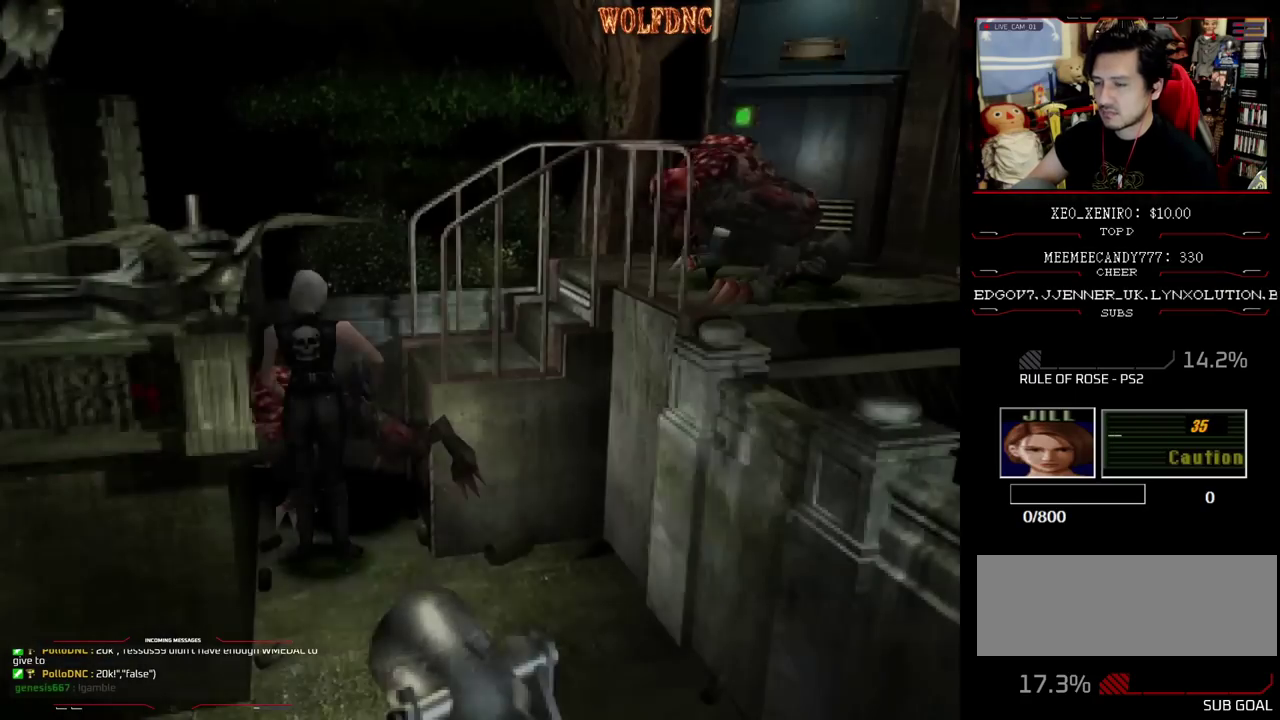
{"buttons": ["CROSS", "R1", "DPAD_DOWN"], "events": []}
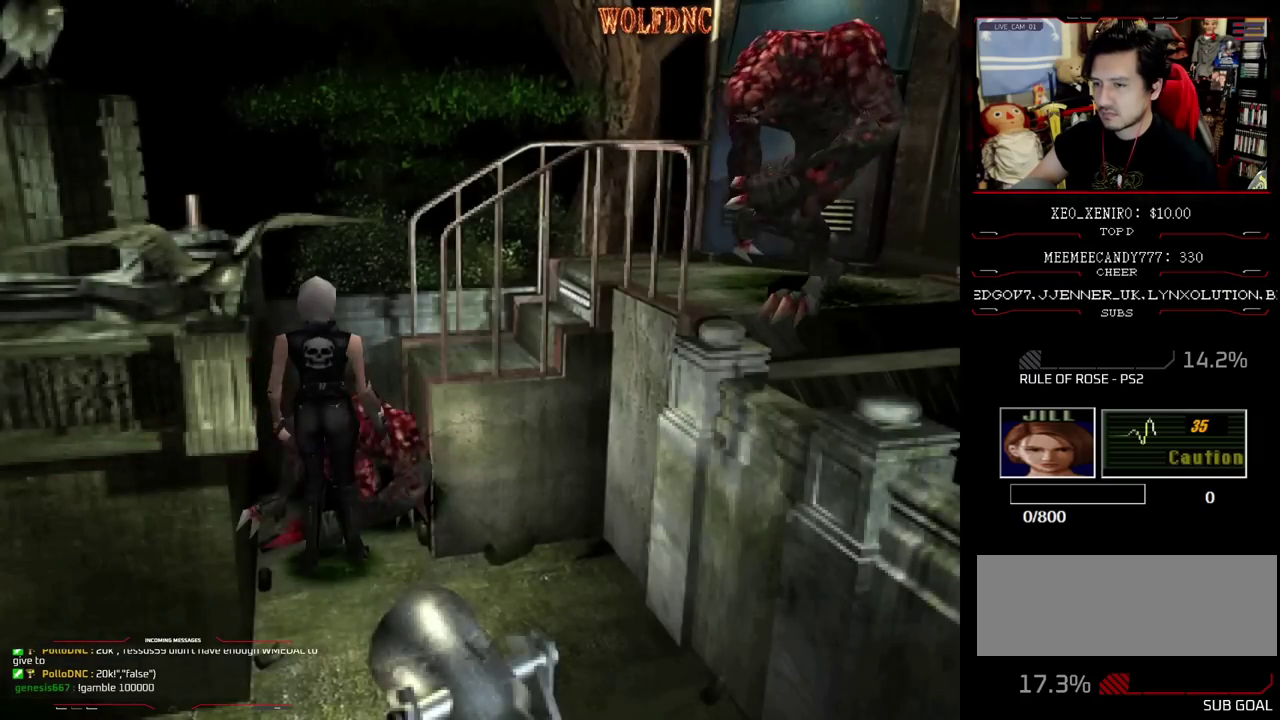
{"buttons": ["CROSS", "R1", "DPAD_DOWN"], "events": []}
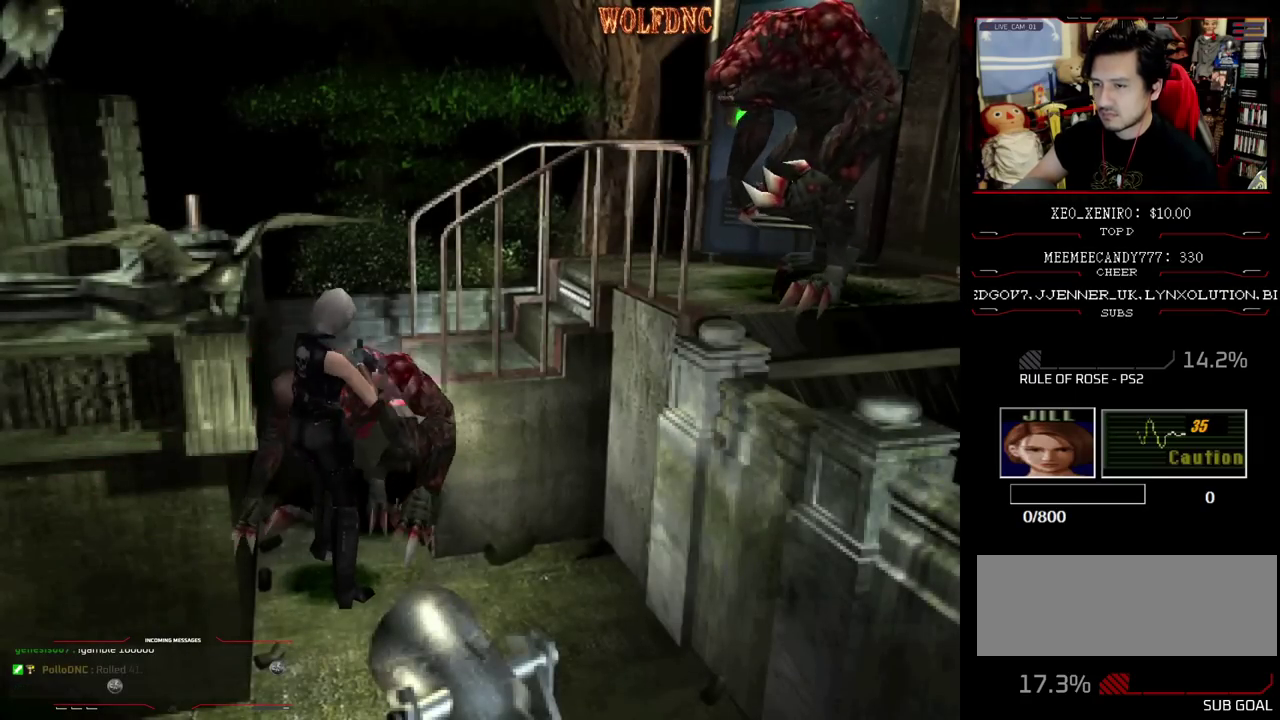
{"buttons": [], "events": [[83, "DPAD_DOWN", "up"], [133, "CROSS", "up"], [133, "R1", "up"]]}
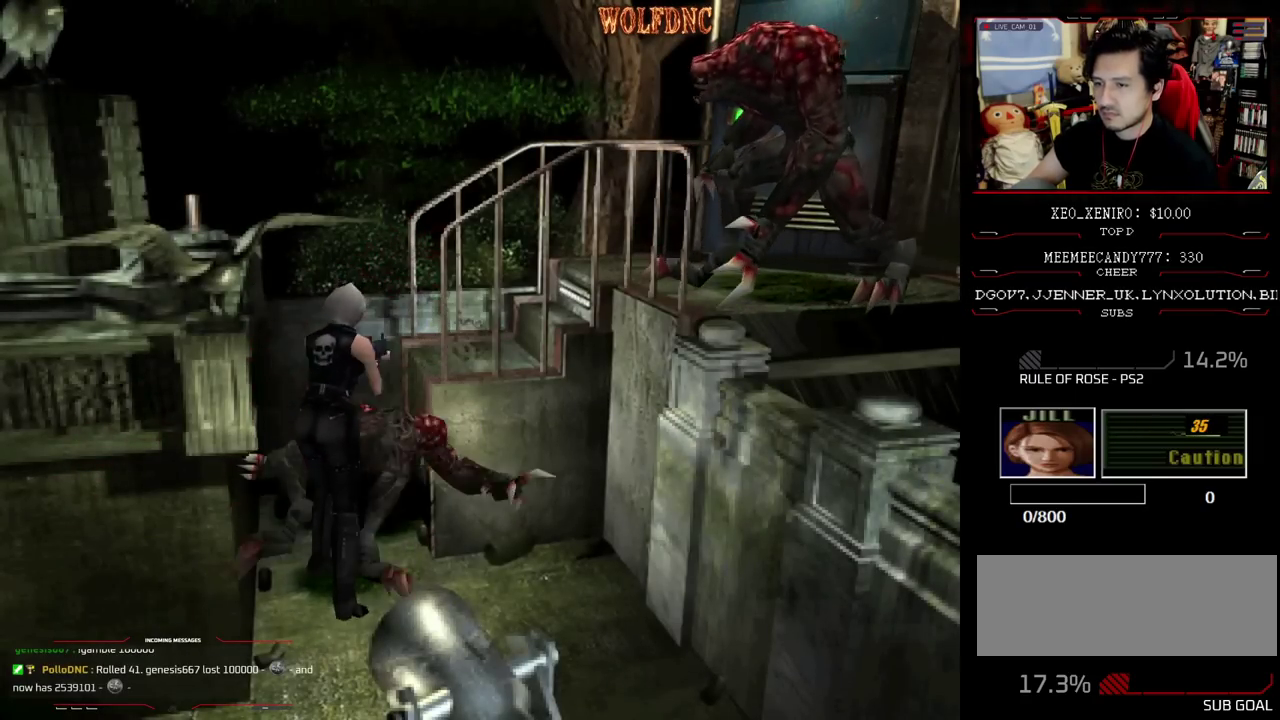
{"buttons": ["DPAD_DOWN"], "events": [[67, "DPAD_DOWN", "down"], [383, "CIRCLE", "down"], [433, "CIRCLE", "up"]]}